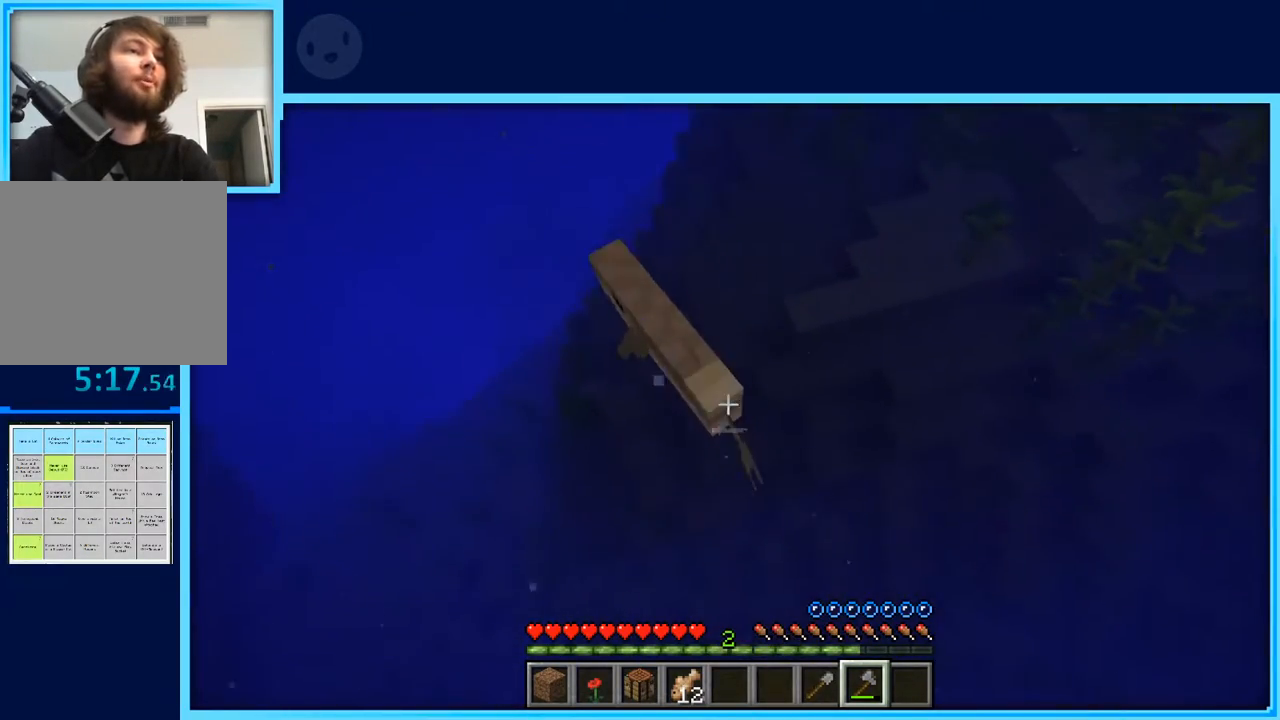
Gameplay with keyboard and mouse; each line is a JSON object with the keys held at the frame after it. "events" lists presses ("down") and releases ("up") of "a", "d", "s", "space" and "w" between this image and that frame as [ms after this image, input, new state], when the widget could be followed in between. No other keys are recorded. Mouse buttons are not recorded. Not read: mouse_move.
{"keys": ["space", "w"], "events": [[383, "space", "down"]]}
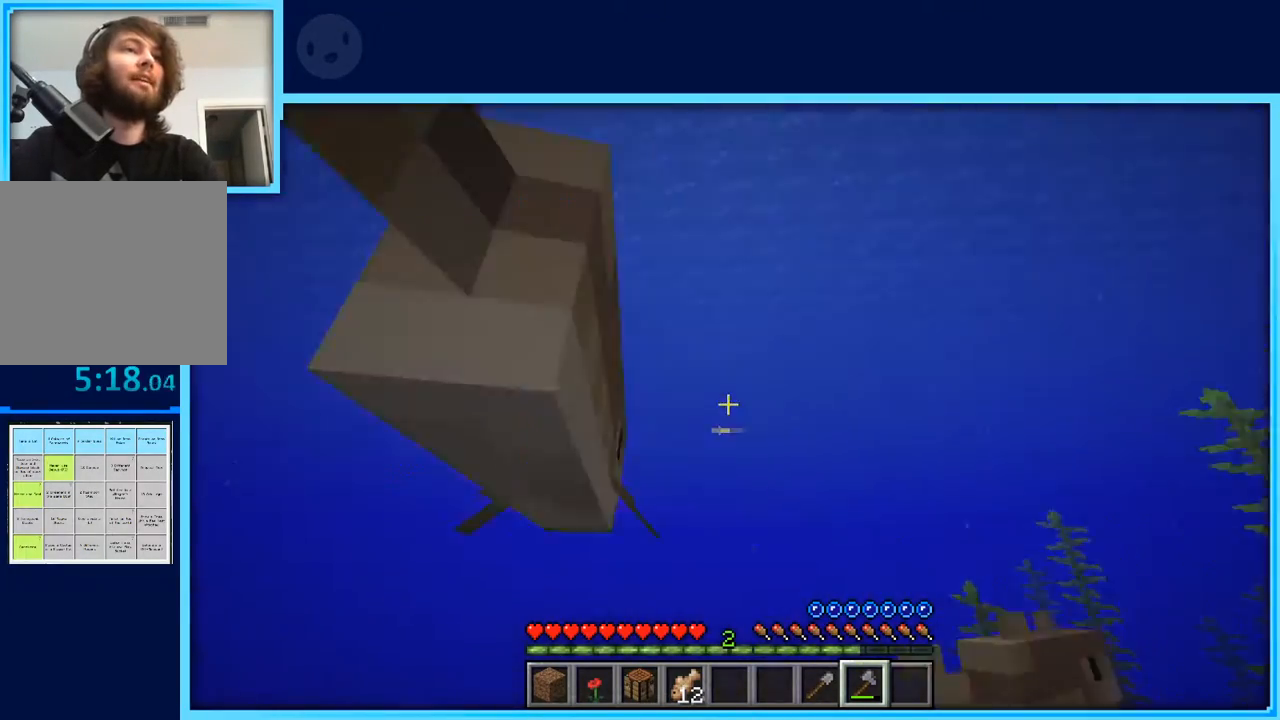
{"keys": [], "events": [[350, "space", "up"], [350, "w", "up"]]}
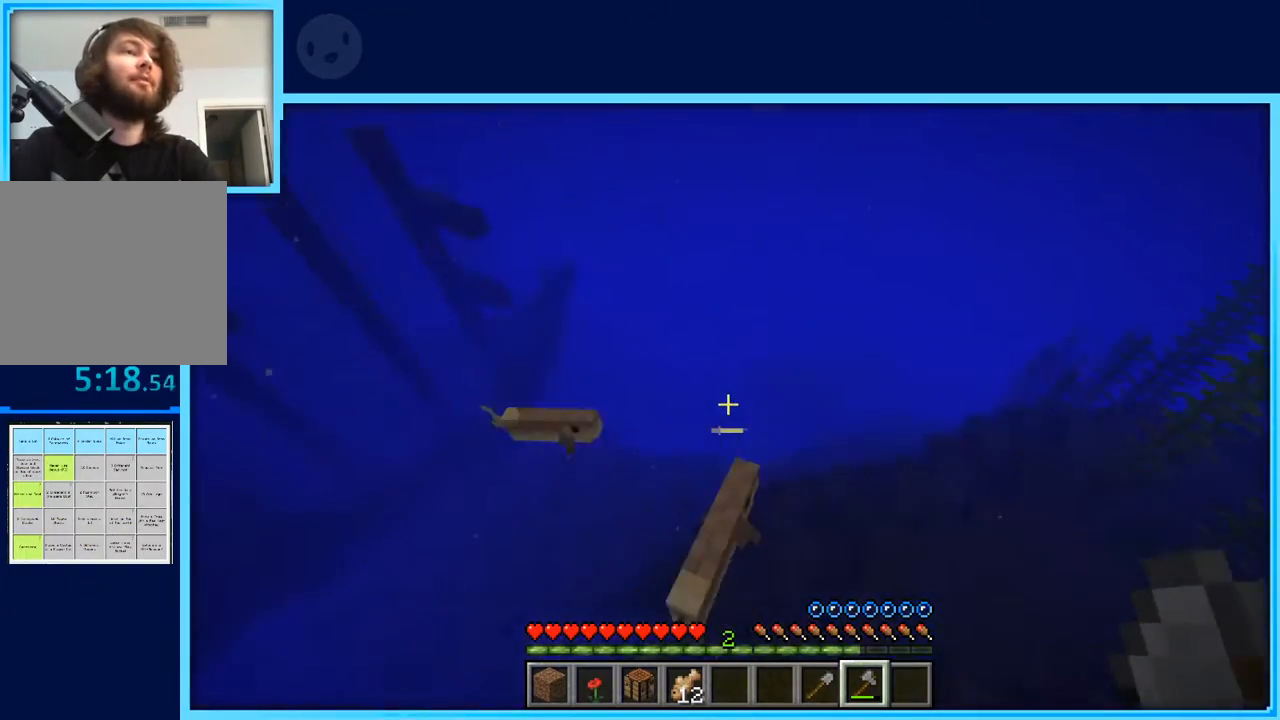
{"keys": [], "events": [[267, "w", "down"], [367, "w", "up"]]}
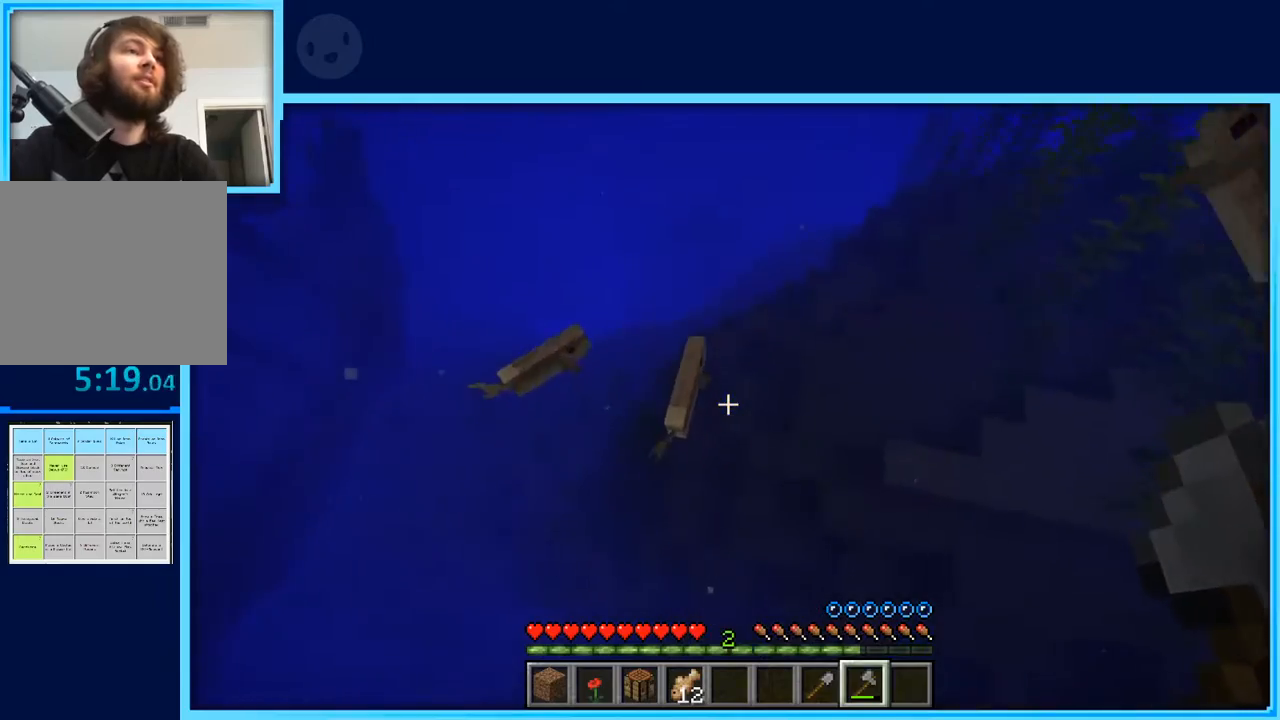
{"keys": ["w"], "events": [[233, "w", "down"]]}
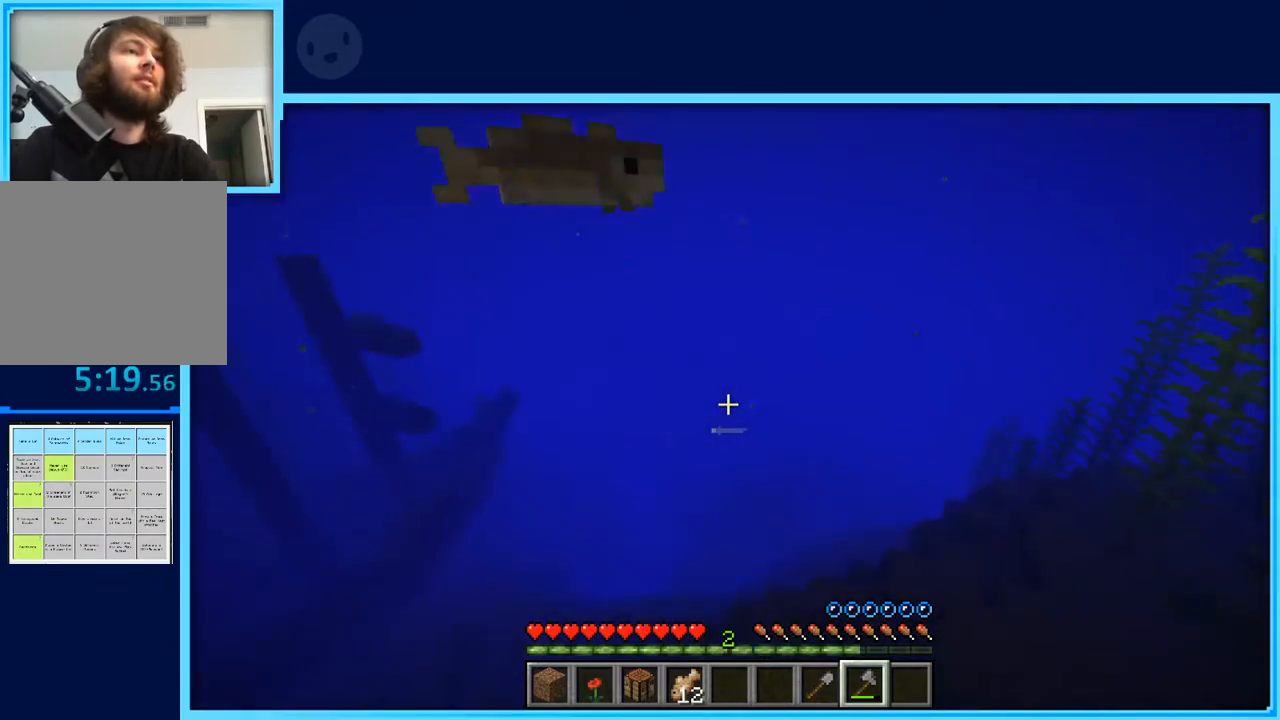
{"keys": ["space", "w"], "events": [[300, "space", "down"]]}
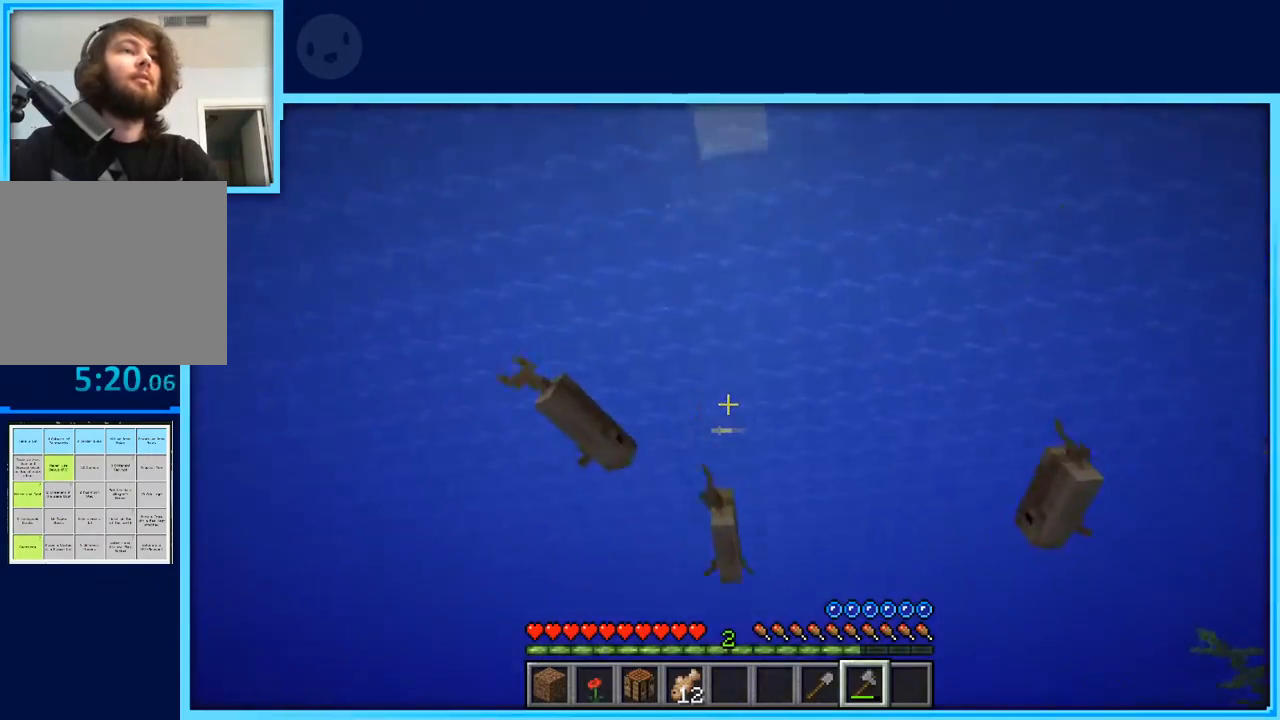
{"keys": ["space", "w"], "events": []}
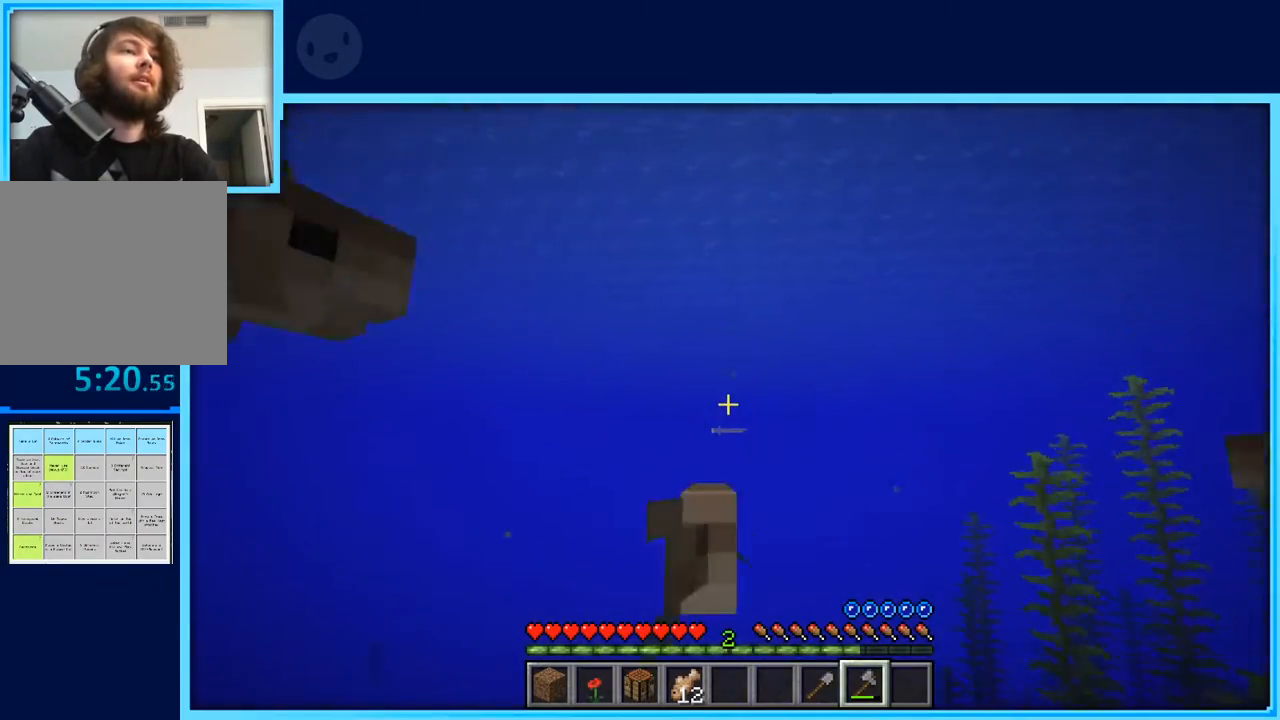
{"keys": ["w"], "events": [[233, "space", "up"]]}
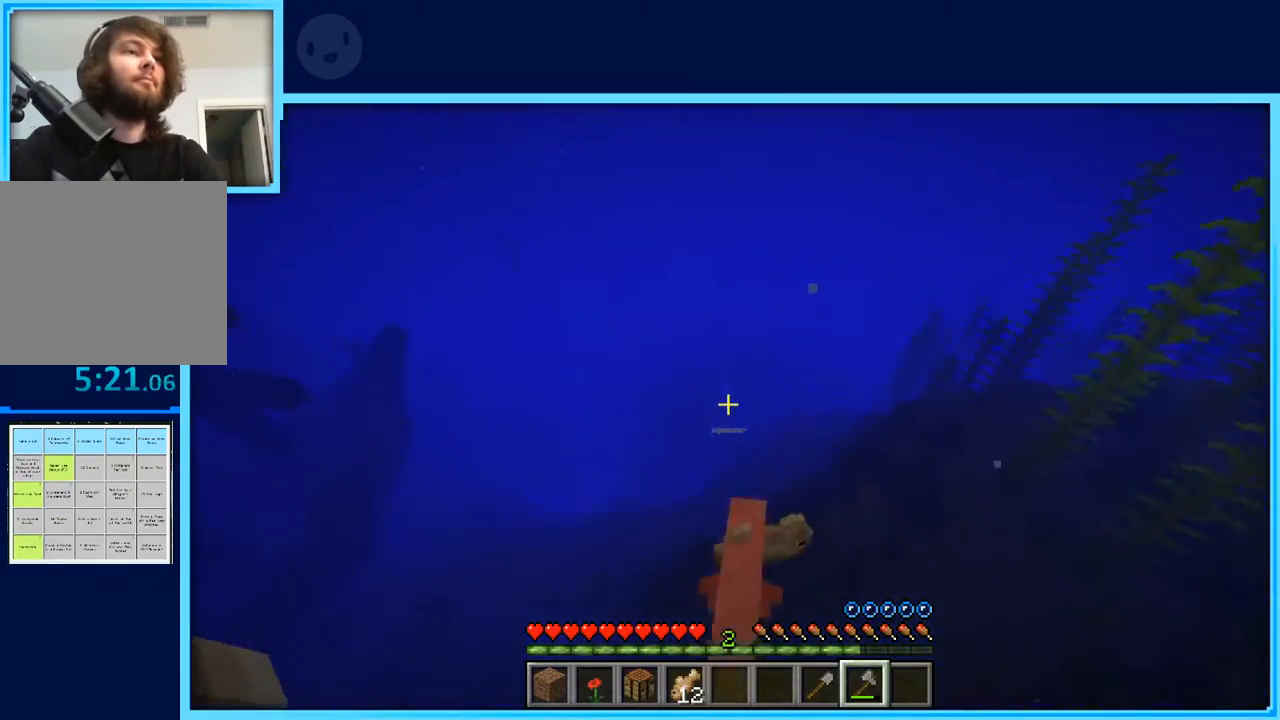
{"keys": ["w"], "events": [[117, "w", "up"], [433, "w", "down"]]}
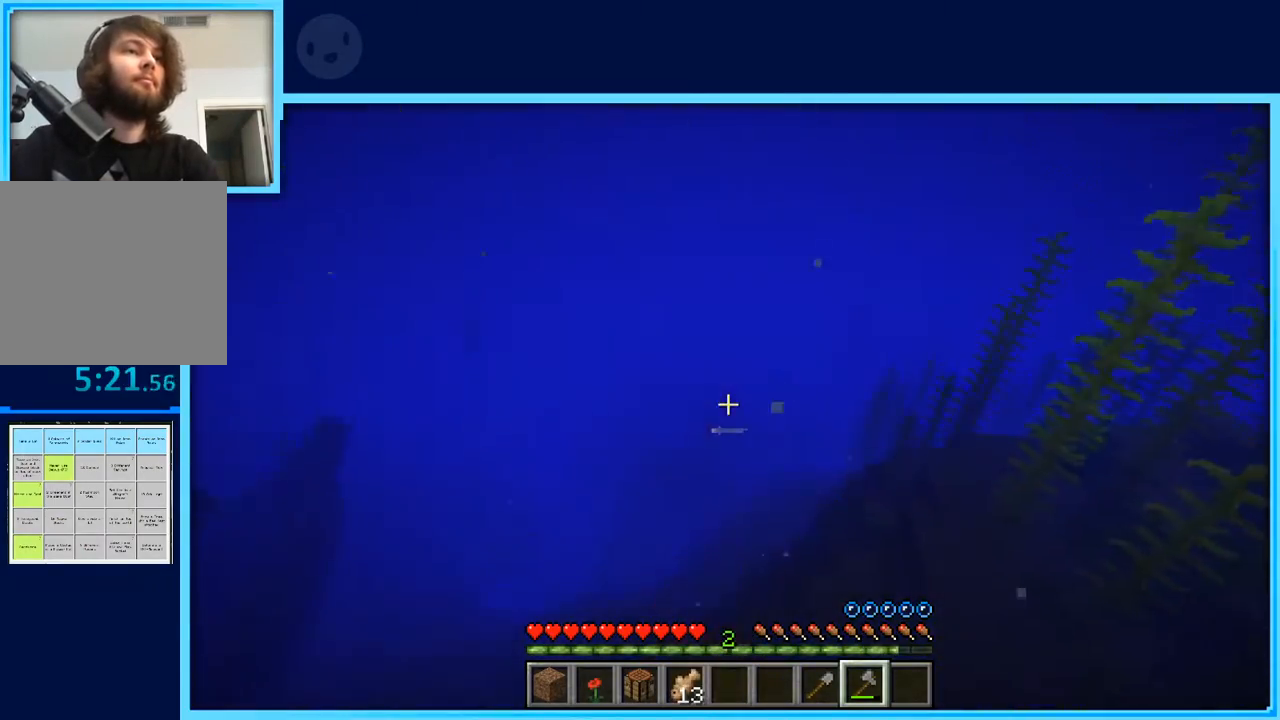
{"keys": ["d", "space"], "events": [[133, "space", "down"], [450, "d", "down"], [500, "w", "up"]]}
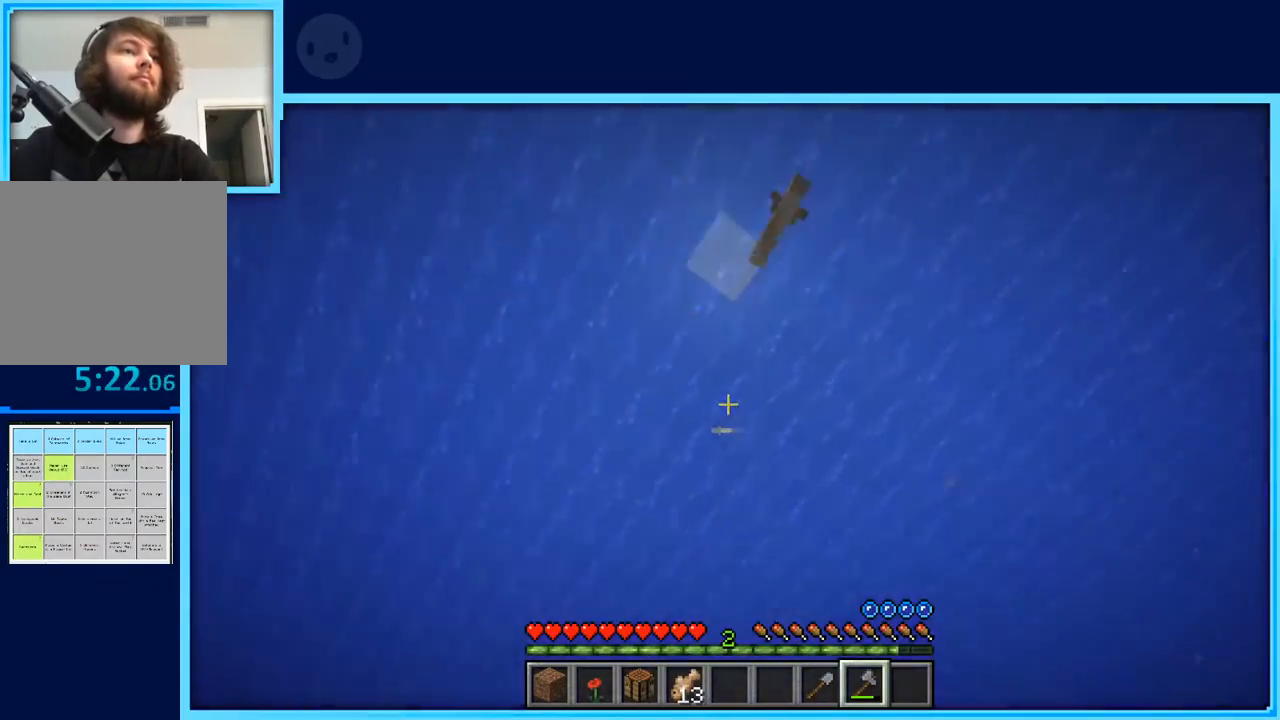
{"keys": ["d", "s", "space"], "events": [[233, "s", "down"]]}
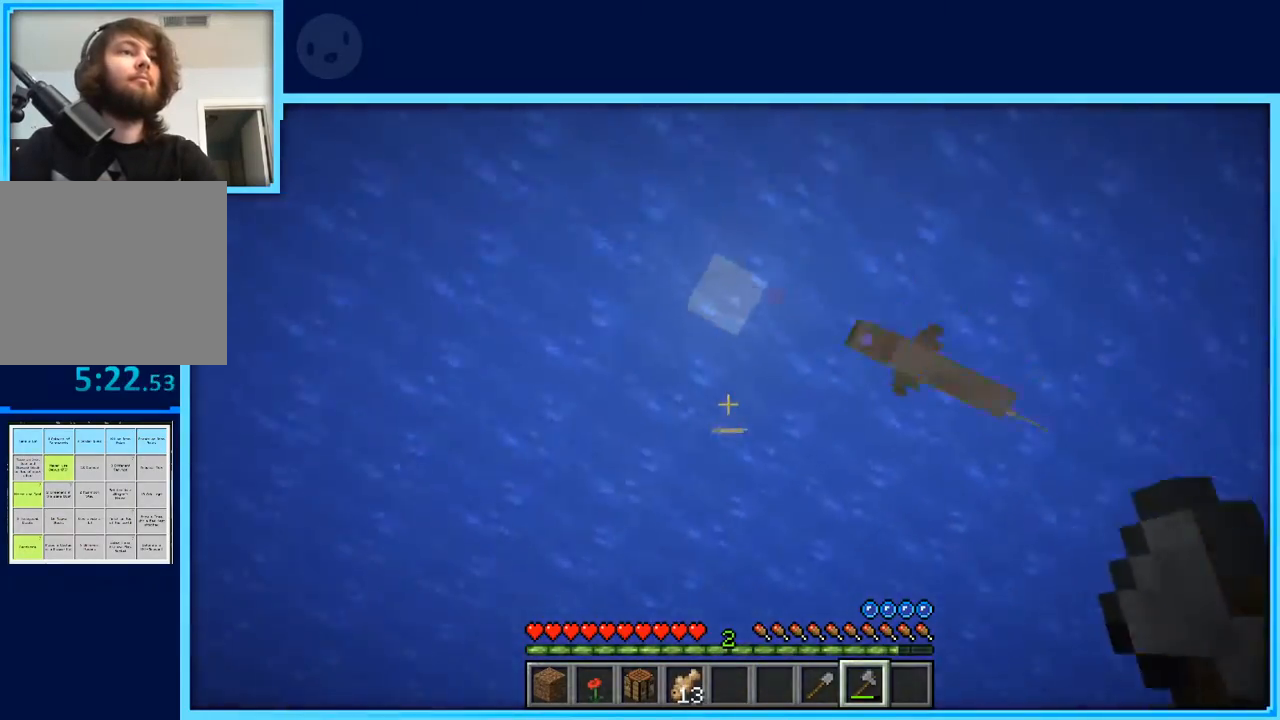
{"keys": ["space", "w"], "events": [[17, "s", "up"], [433, "w", "down"], [483, "d", "up"]]}
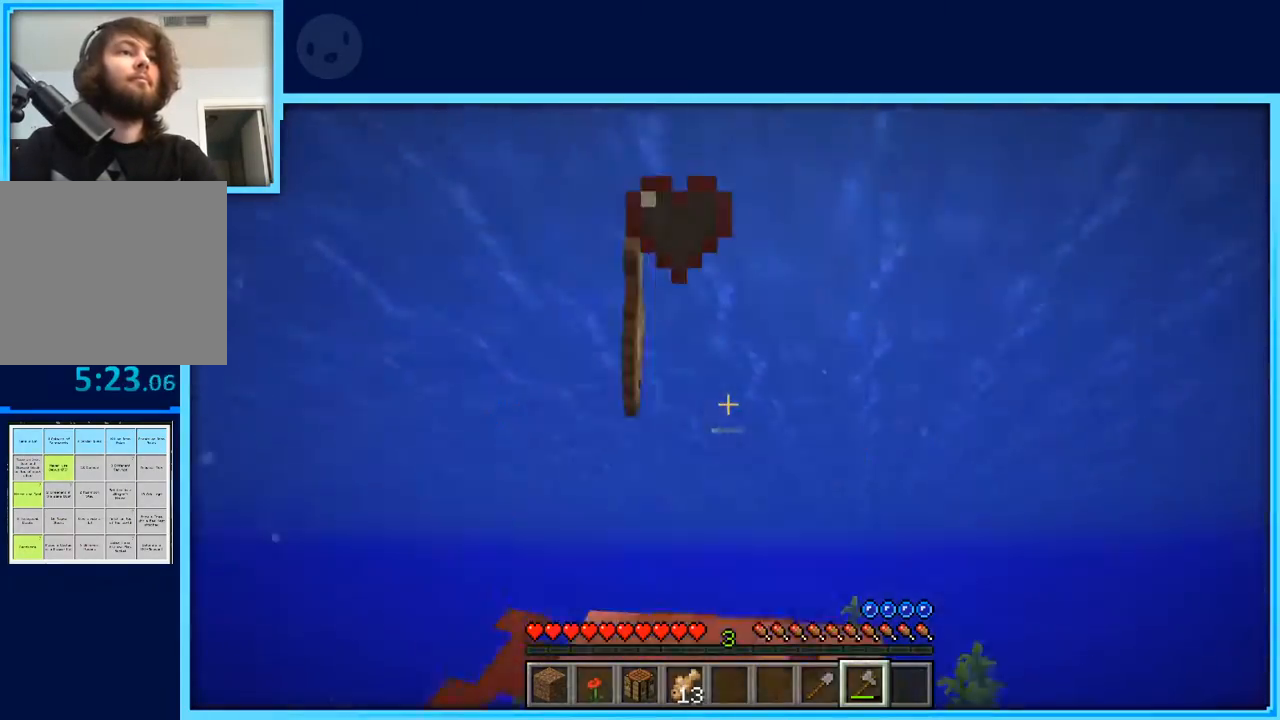
{"keys": ["space", "w"], "events": []}
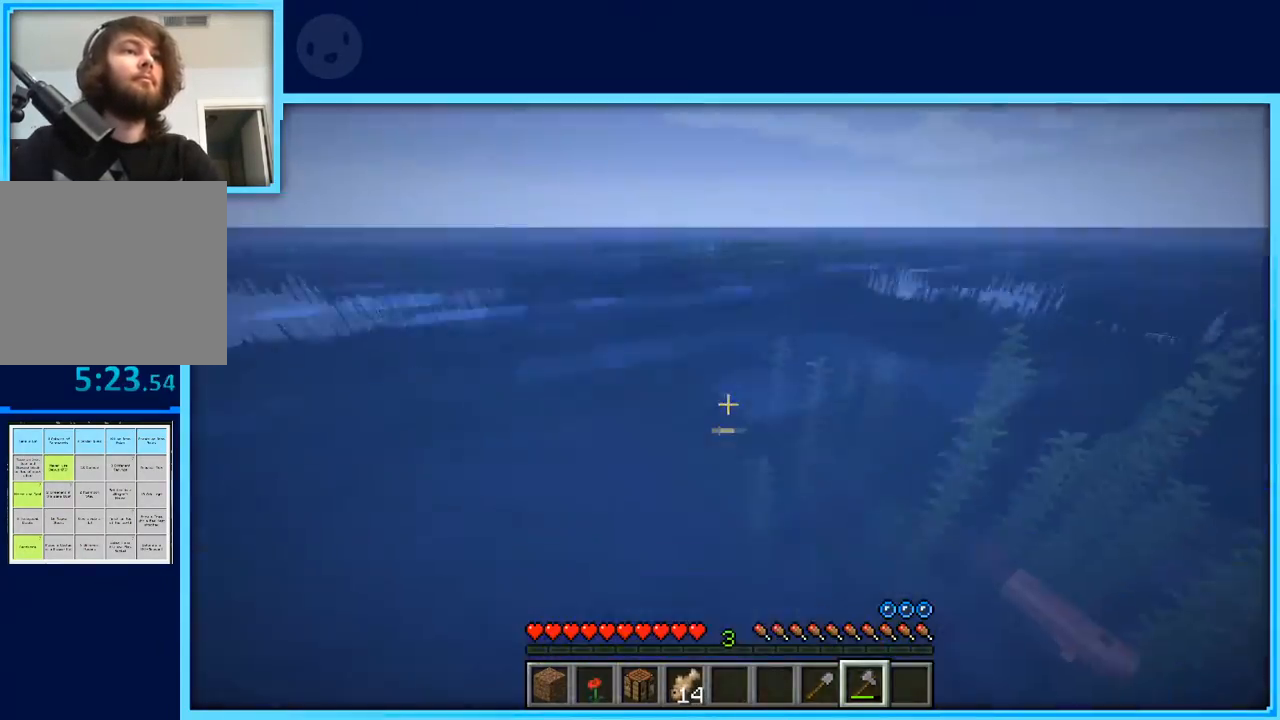
{"keys": ["d", "space", "w"], "events": [[233, "d", "down"]]}
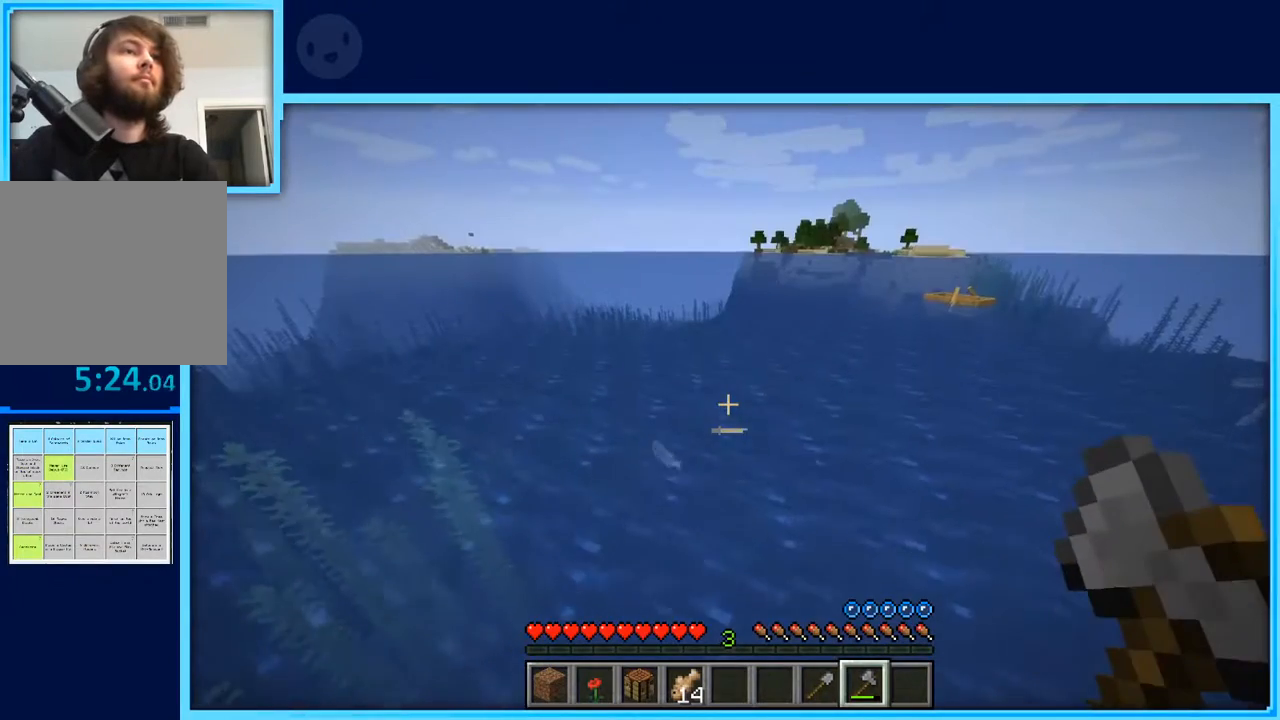
{"keys": ["space", "w"], "events": [[300, "d", "up"]]}
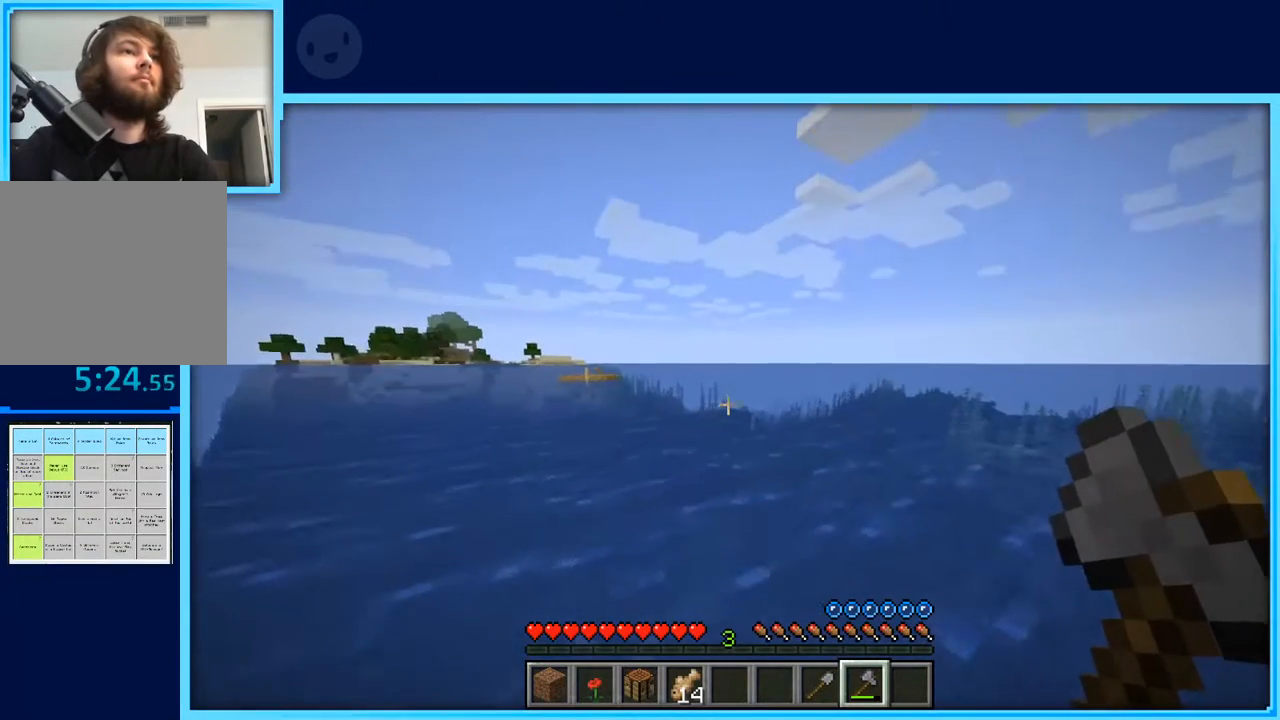
{"keys": ["a", "space", "w"], "events": [[33, "a", "down"]]}
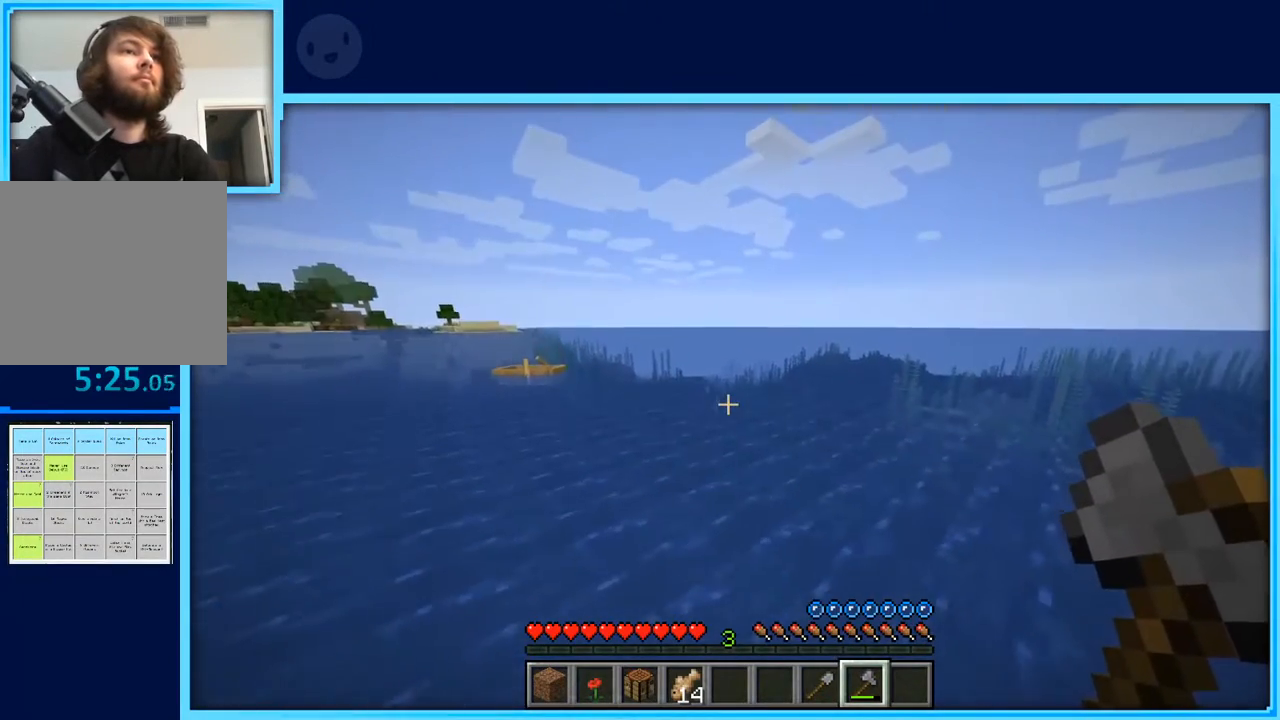
{"keys": ["a", "space", "w"], "events": []}
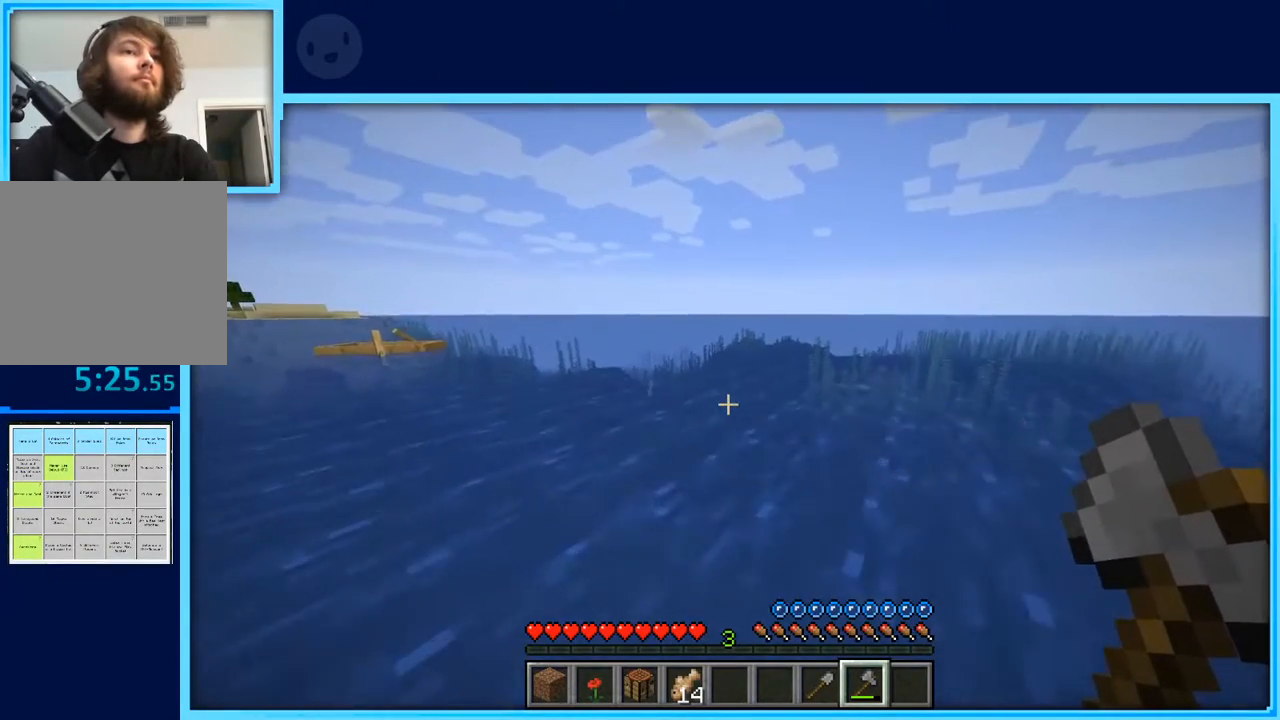
{"keys": ["a", "space", "w"], "events": []}
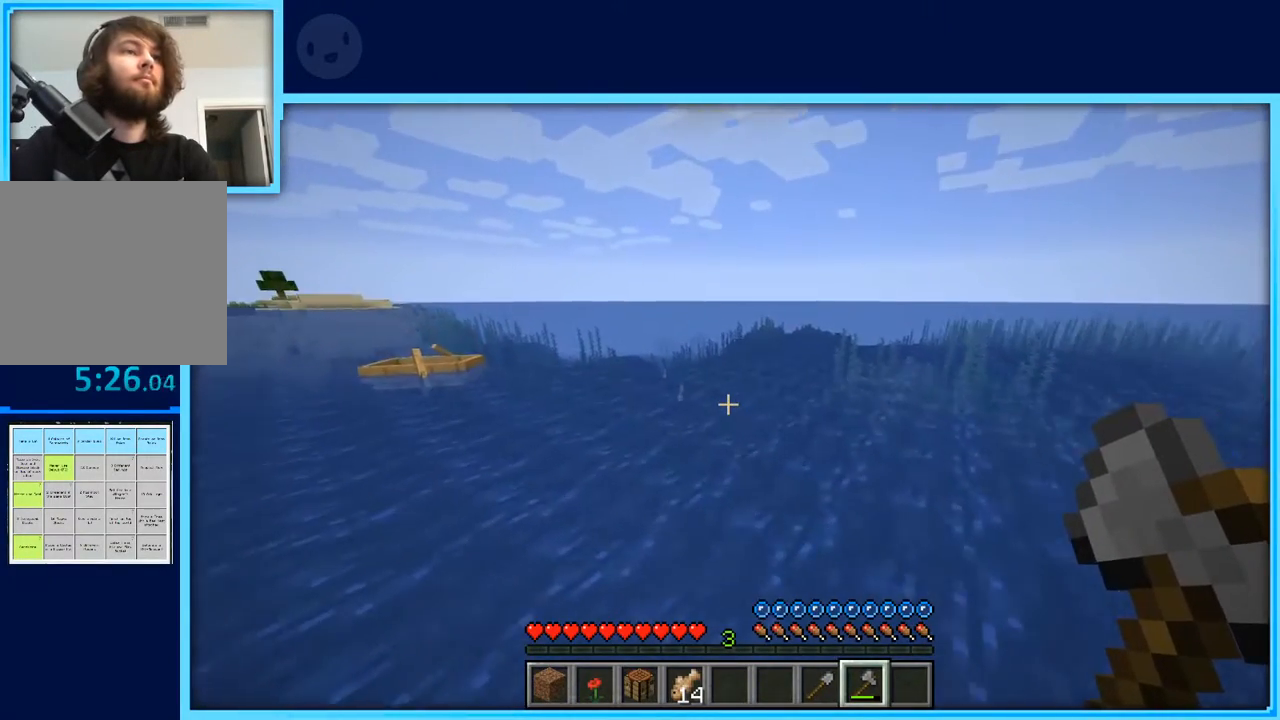
{"keys": ["a", "space", "w"], "events": []}
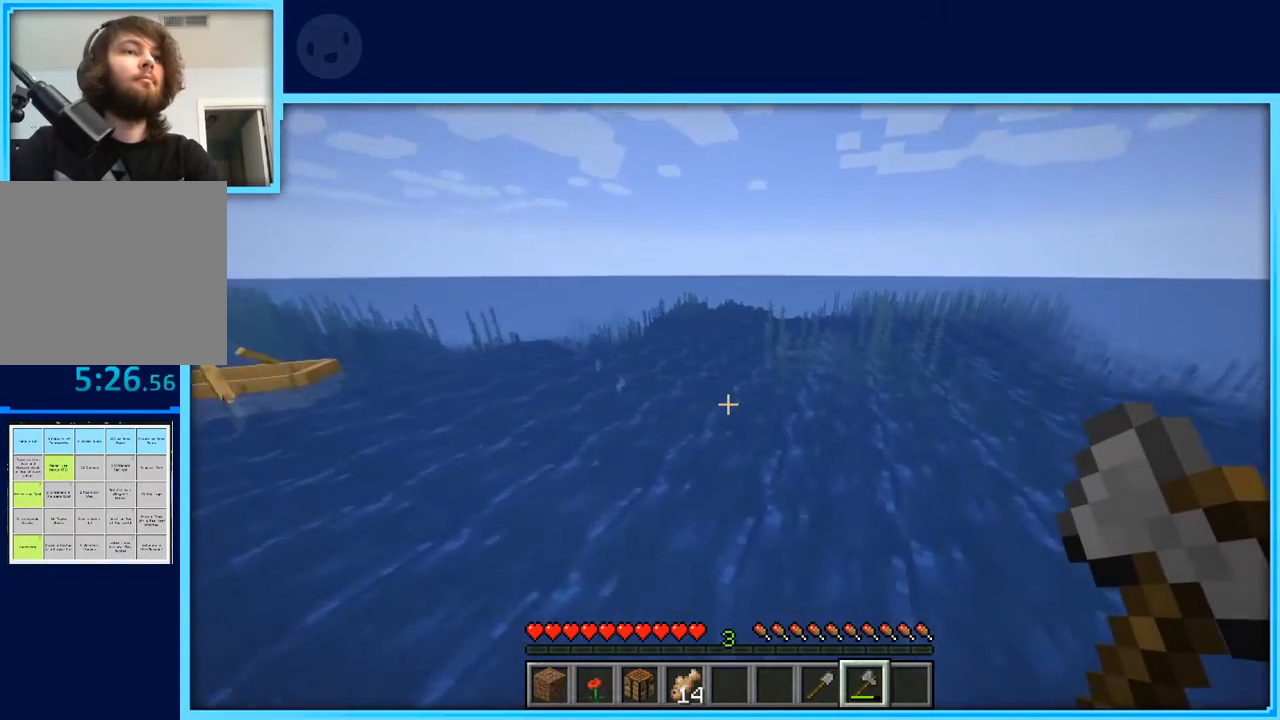
{"keys": ["w"], "events": [[50, "a", "up"], [333, "space", "up"]]}
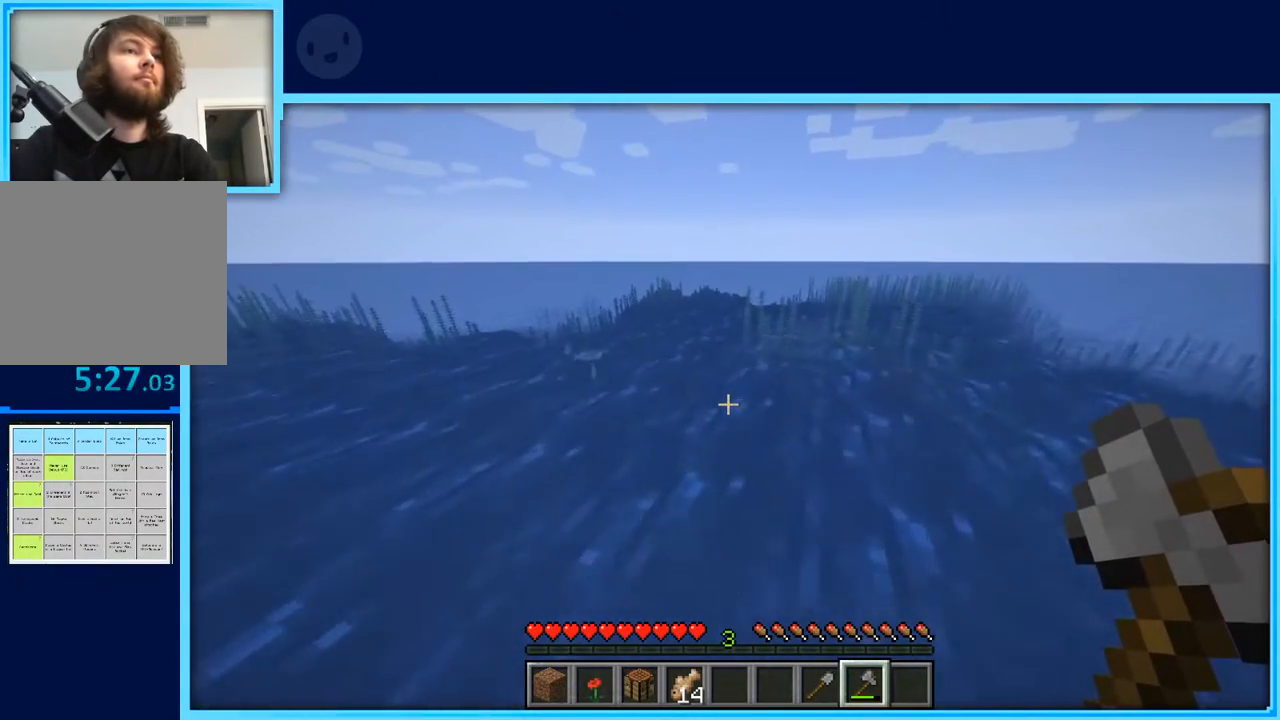
{"keys": [], "events": [[300, "w", "up"], [400, "w", "down"], [483, "w", "up"]]}
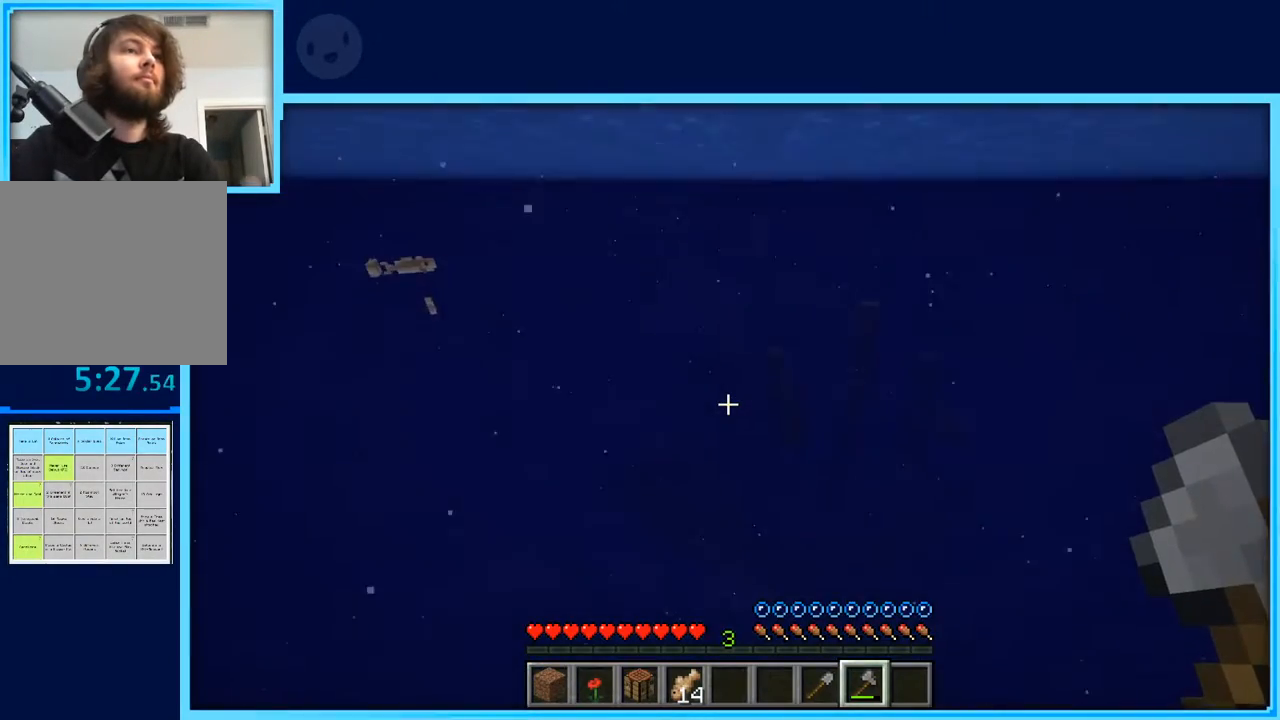
{"keys": ["w"], "events": [[33, "w", "down"]]}
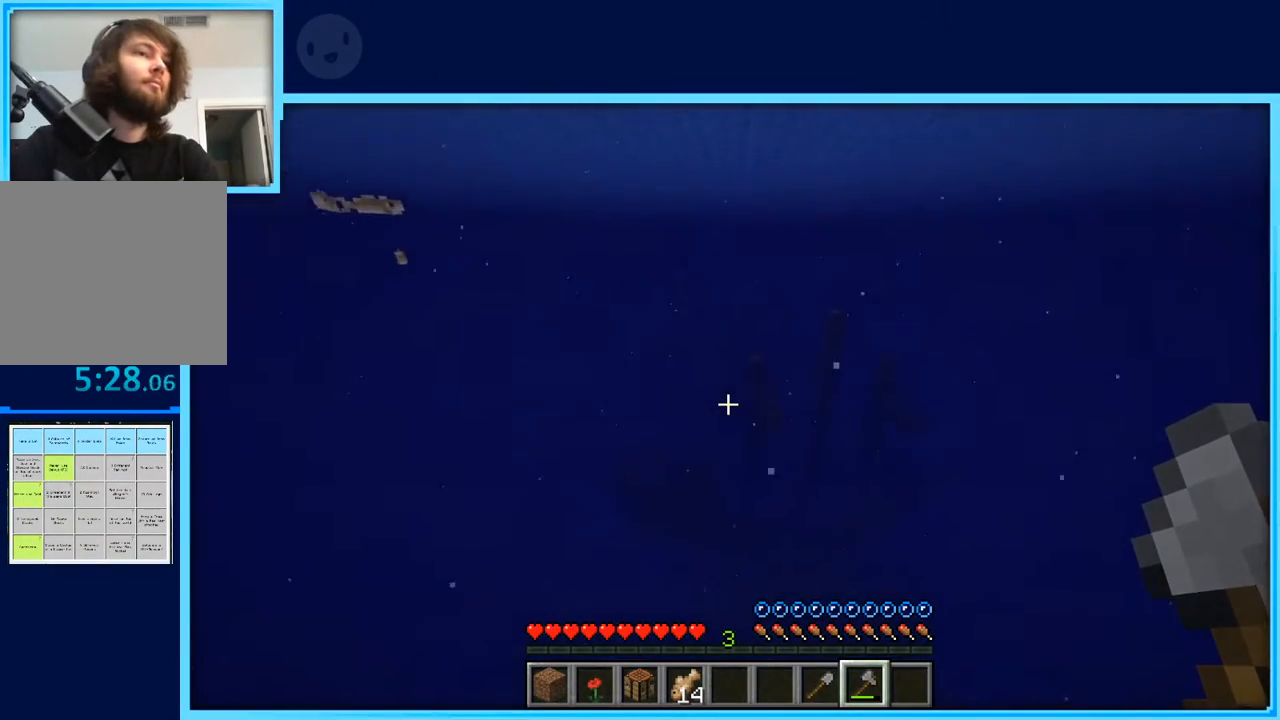
{"keys": ["w"], "events": []}
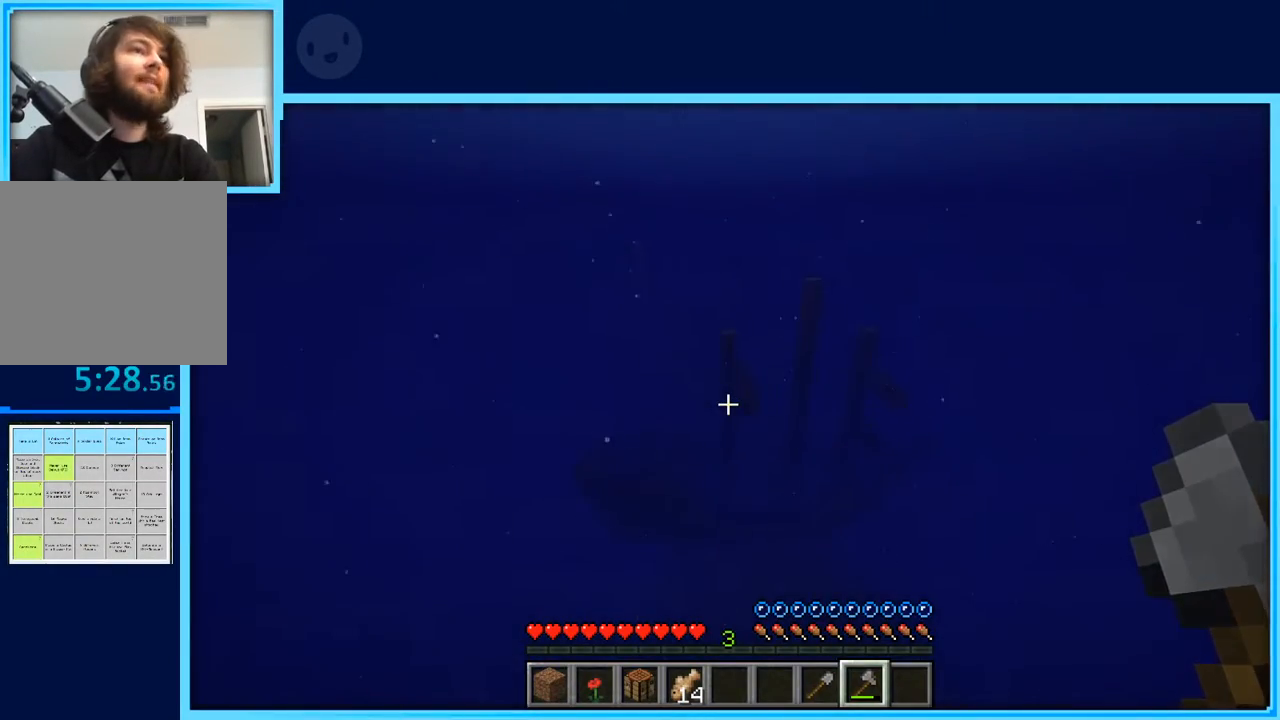
{"keys": ["w"], "events": []}
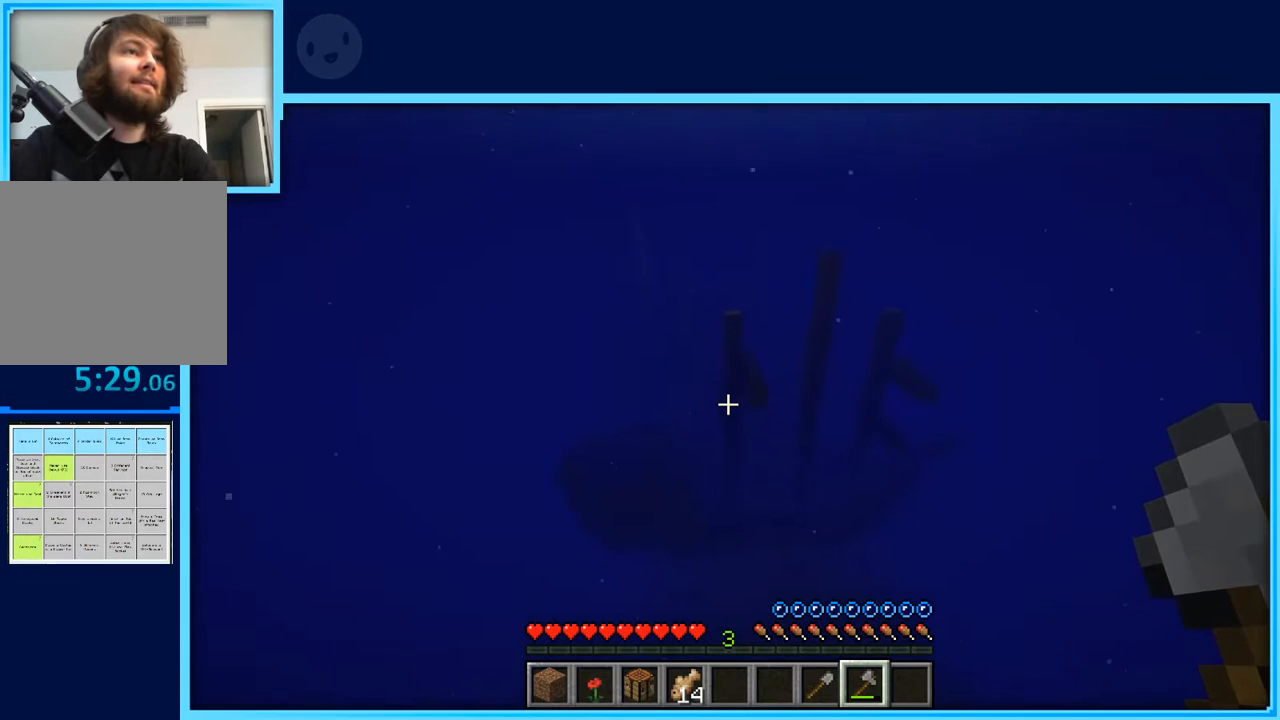
{"keys": ["w"], "events": []}
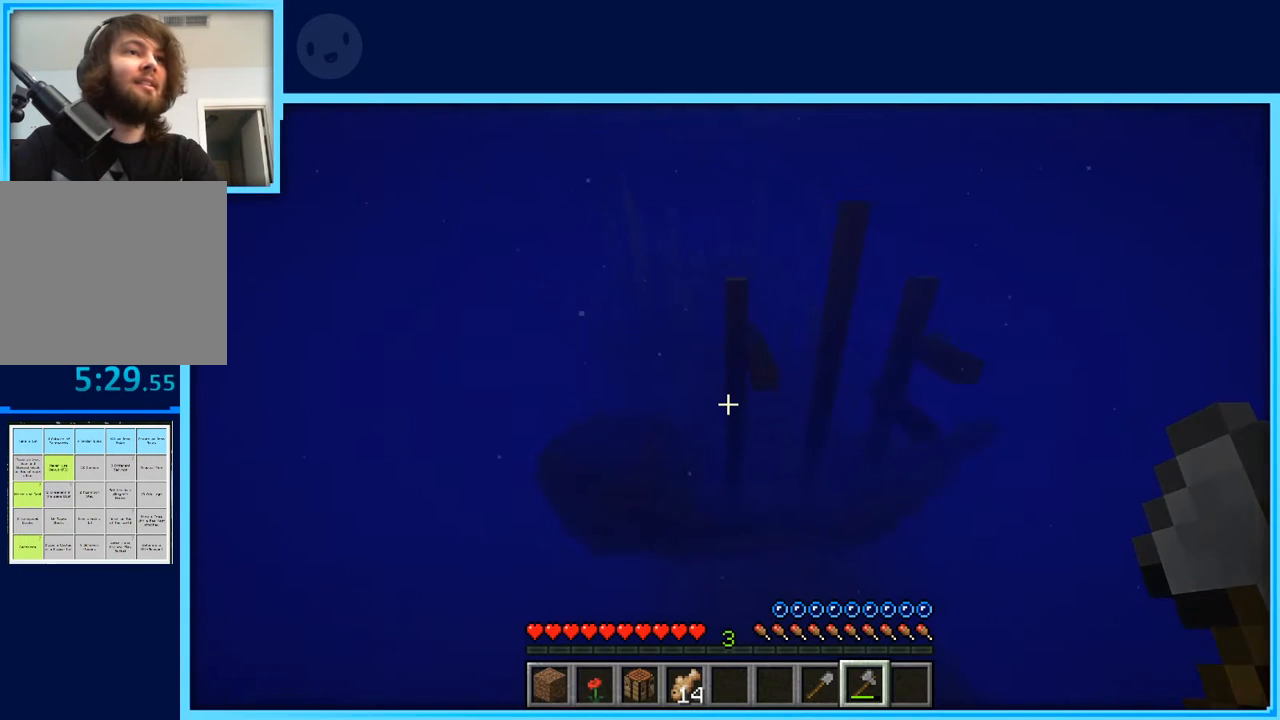
{"keys": ["w"], "events": []}
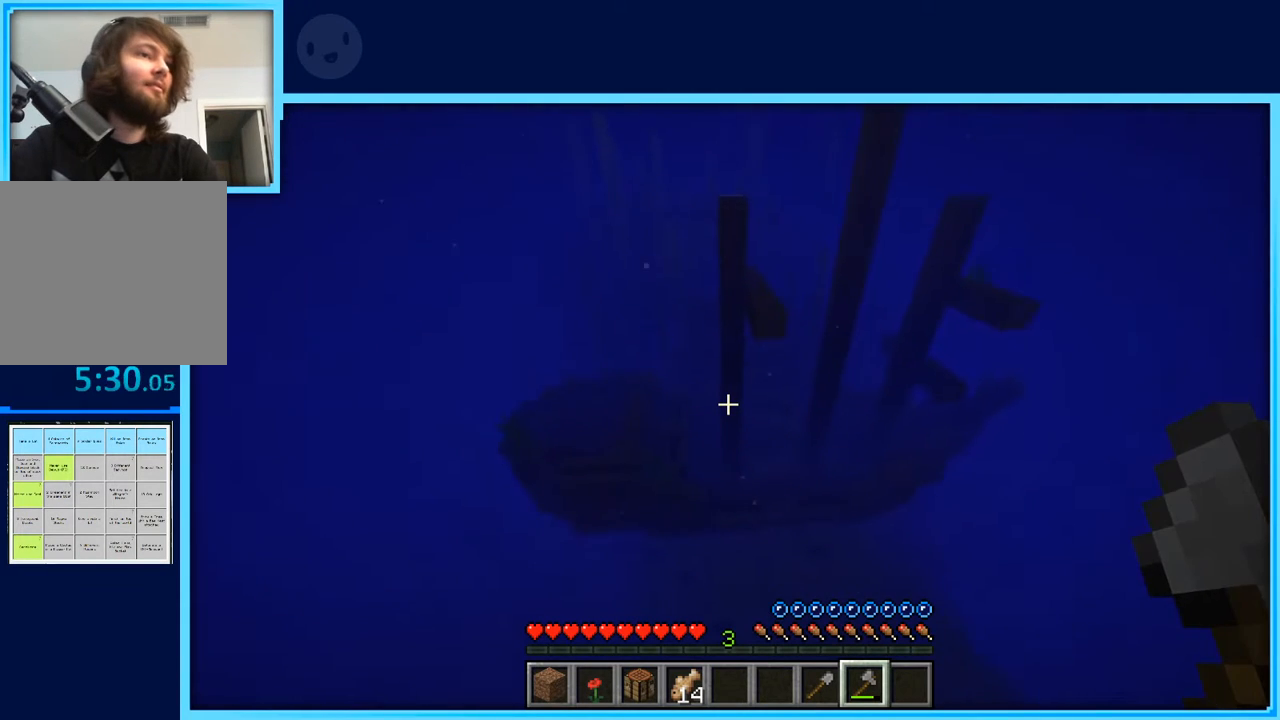
{"keys": ["w"], "events": []}
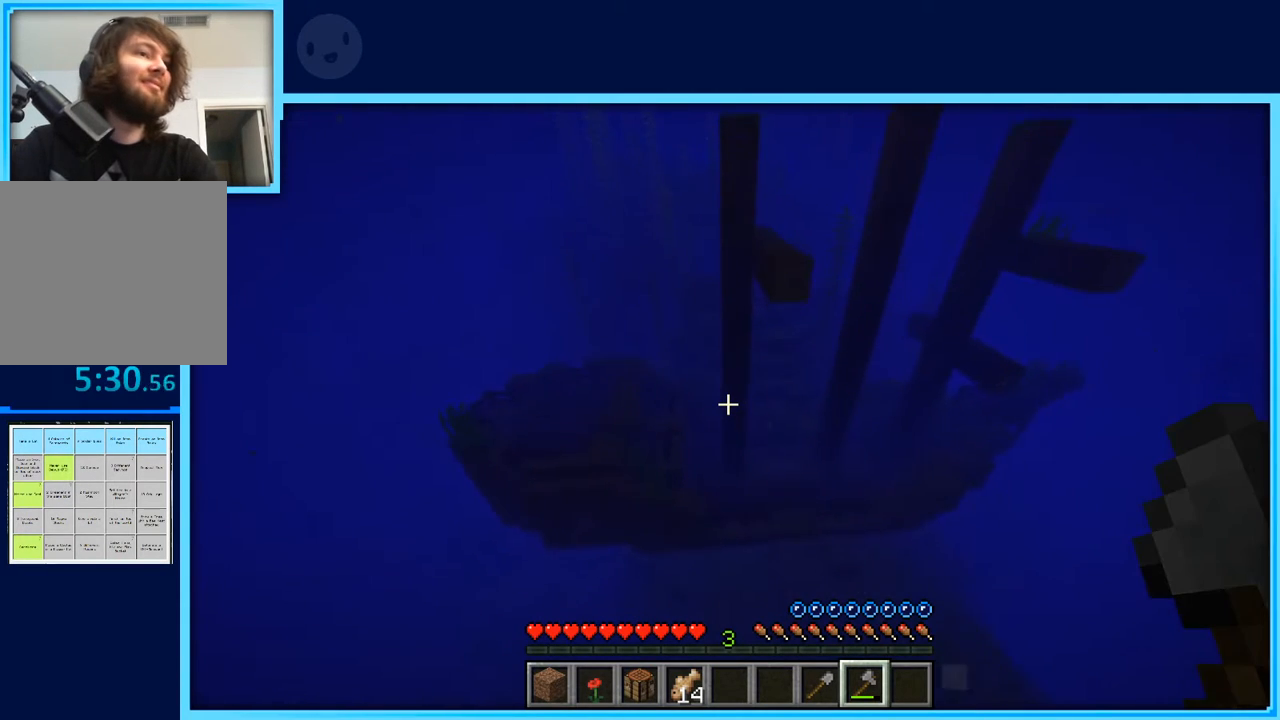
{"keys": ["w"], "events": []}
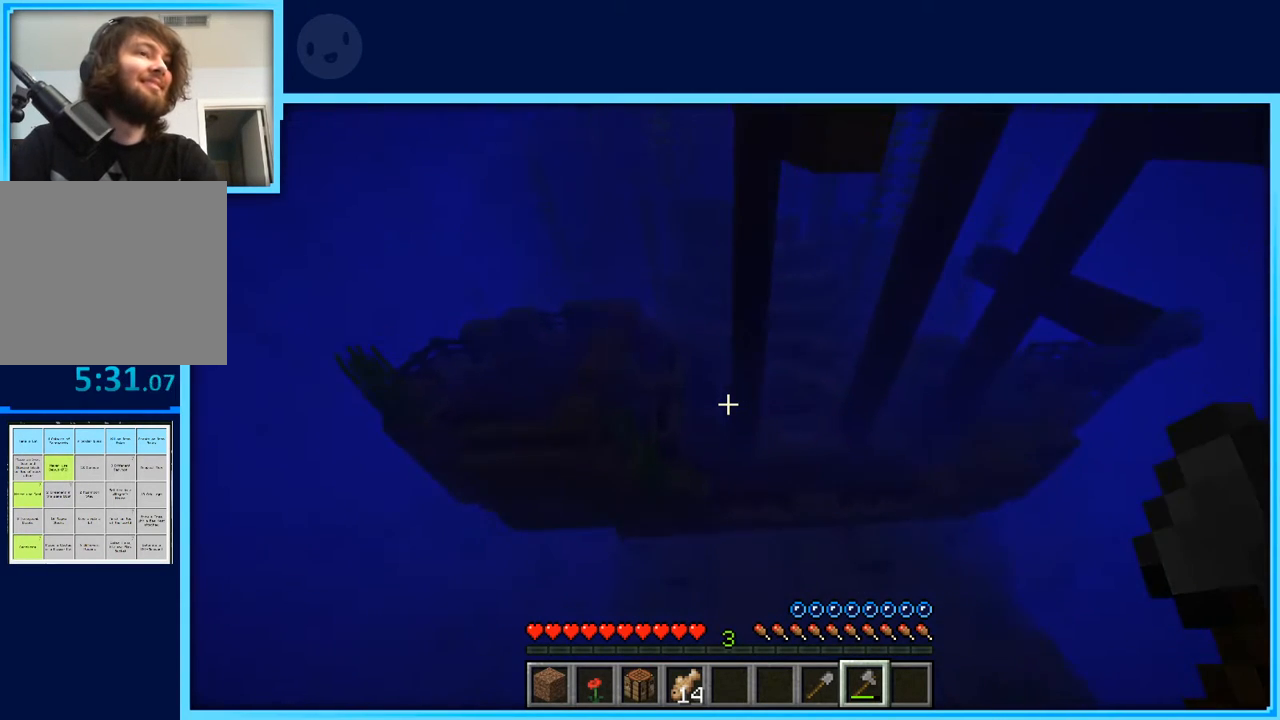
{"keys": ["w"], "events": []}
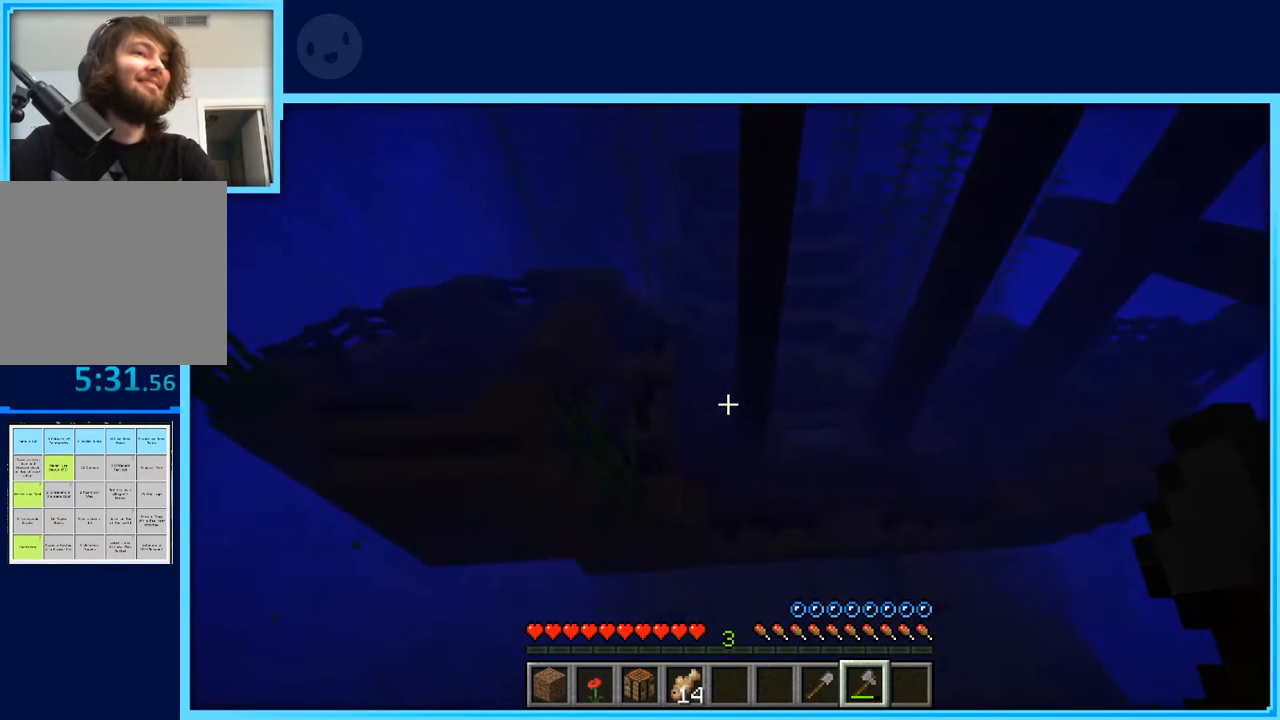
{"keys": ["w"], "events": []}
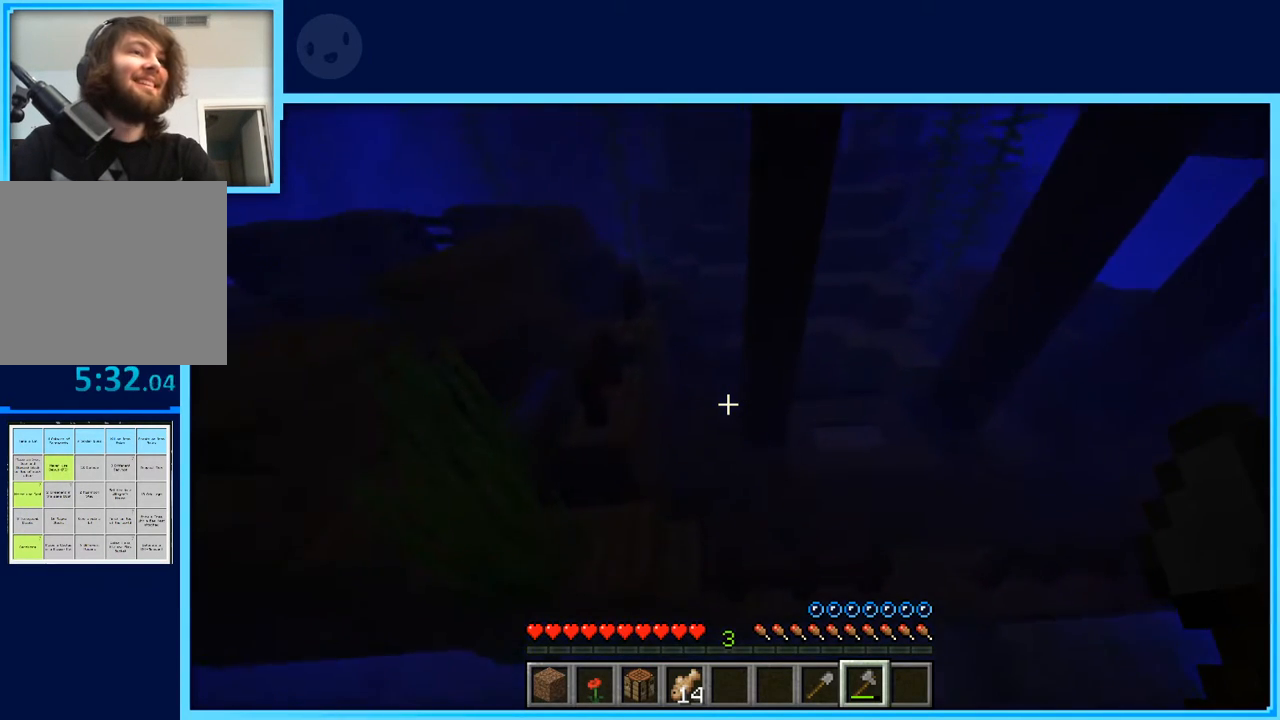
{"keys": ["w"], "events": []}